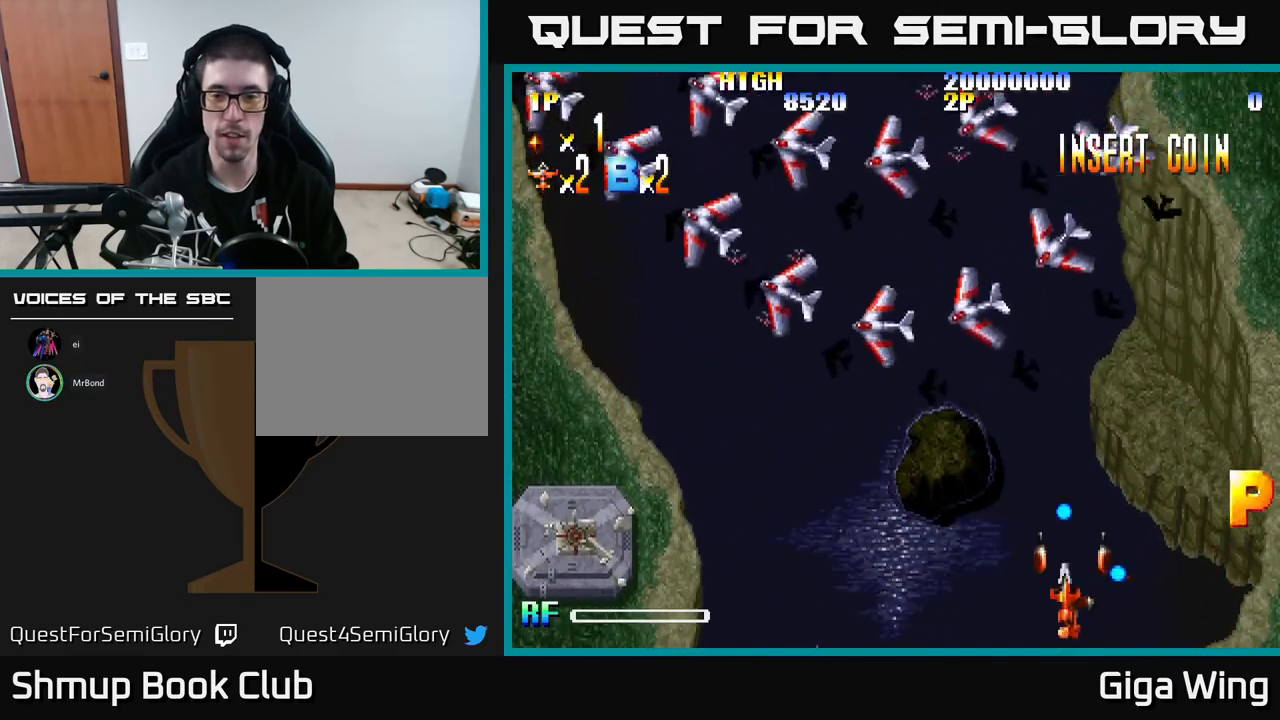
Gameplay with a controller (Xbox layout); each line is a JSON object with the inputs held at the frame after it. "events" lists button and stick changes between this image and that frame as [ms after this image, input, new state], when the widget could be followed in between. Not read: right_stick.
{"buttons": [], "left_stick": "center", "events": [[367, "DPAD_LEFT", "up"]]}
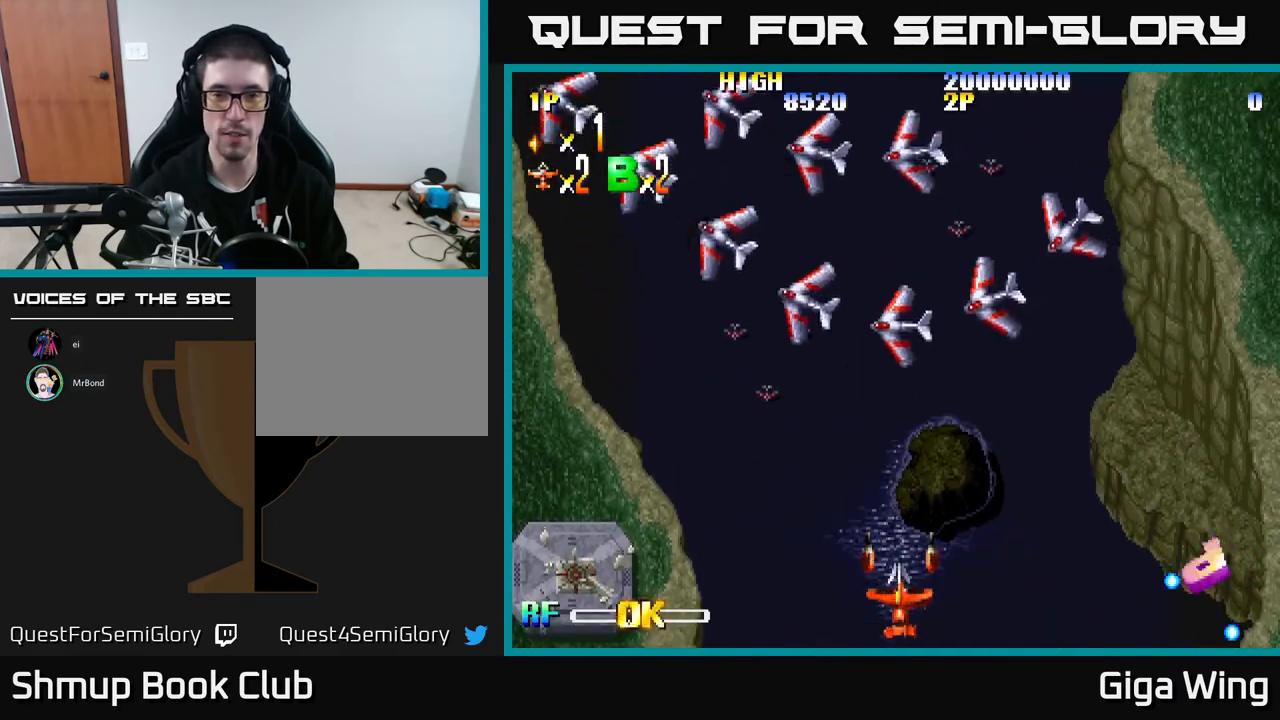
{"buttons": ["A", "DPAD_UP"], "left_stick": "center", "events": [[200, "DPAD_UP", "down"], [317, "DPAD_RIGHT", "down"], [450, "A", "down"], [467, "DPAD_RIGHT", "up"]]}
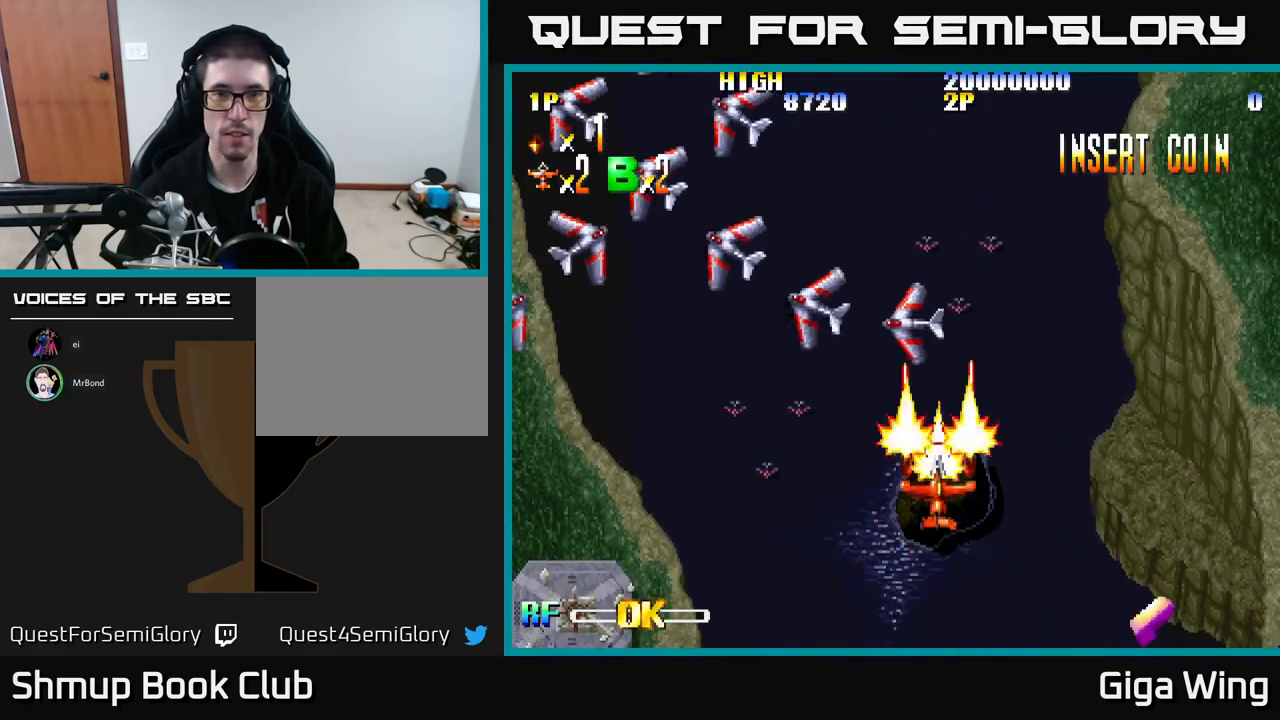
{"buttons": ["DPAD_UP"], "left_stick": "center", "events": [[17, "DPAD_LEFT", "down"], [33, "A", "up"], [50, "DPAD_UP", "up"], [83, "DPAD_LEFT", "up"], [117, "DPAD_RIGHT", "down"], [317, "DPAD_RIGHT", "up"], [350, "DPAD_LEFT", "down"], [350, "DPAD_UP", "down"], [467, "DPAD_LEFT", "up"]]}
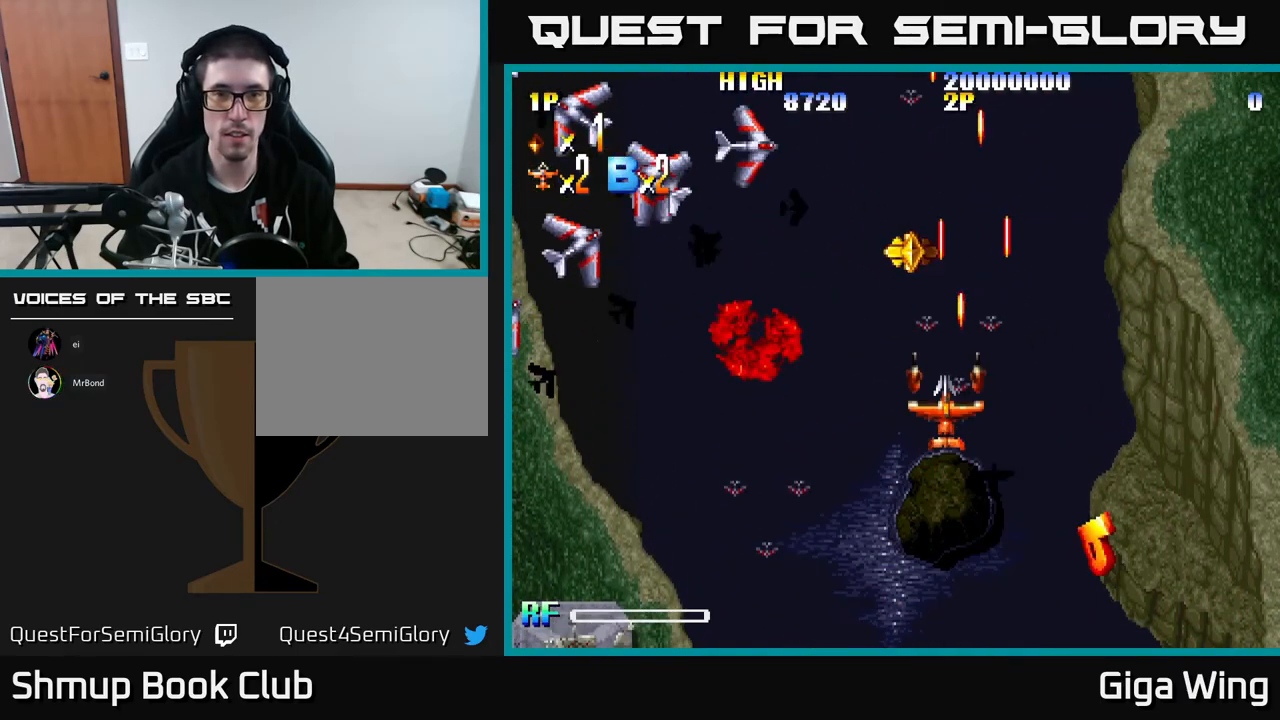
{"buttons": [], "left_stick": "center", "events": [[83, "DPAD_RIGHT", "down"], [300, "DPAD_RIGHT", "up"], [350, "DPAD_RIGHT", "down"], [400, "DPAD_UP", "up"], [467, "DPAD_RIGHT", "up"]]}
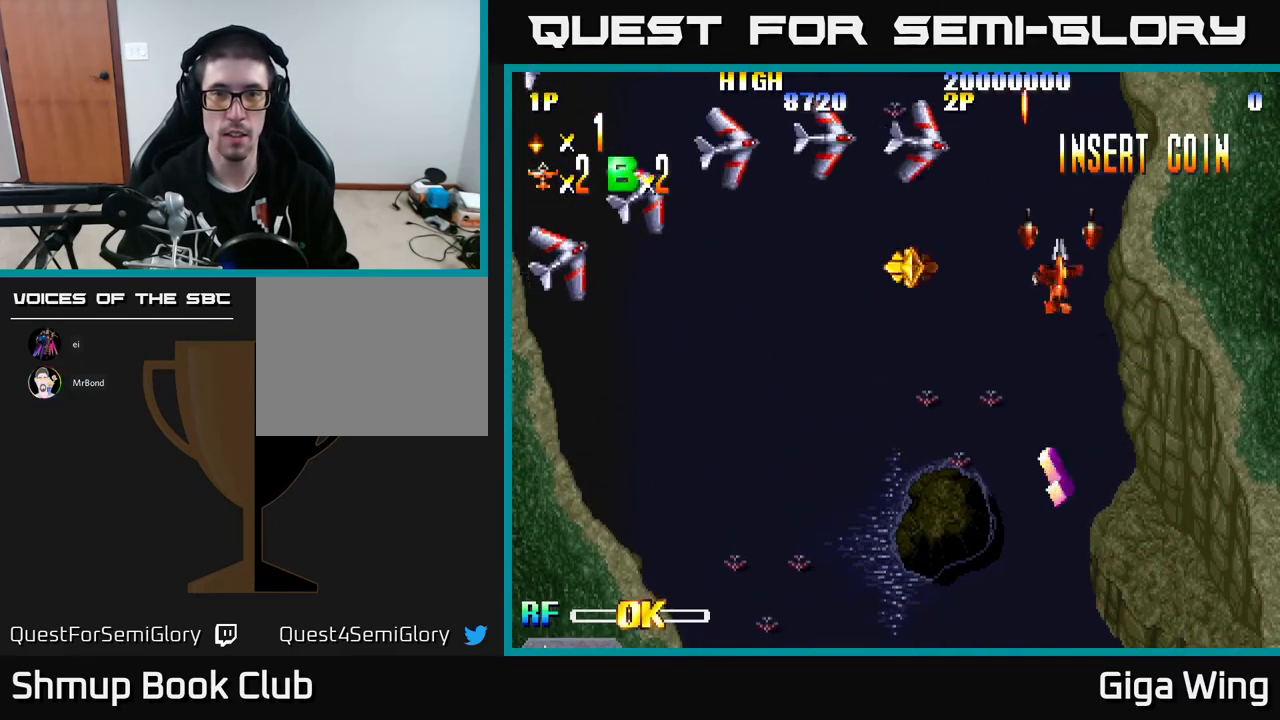
{"buttons": ["DPAD_DOWN", "DPAD_LEFT"], "left_stick": "center", "events": [[17, "DPAD_LEFT", "down"], [350, "DPAD_DOWN", "down"]]}
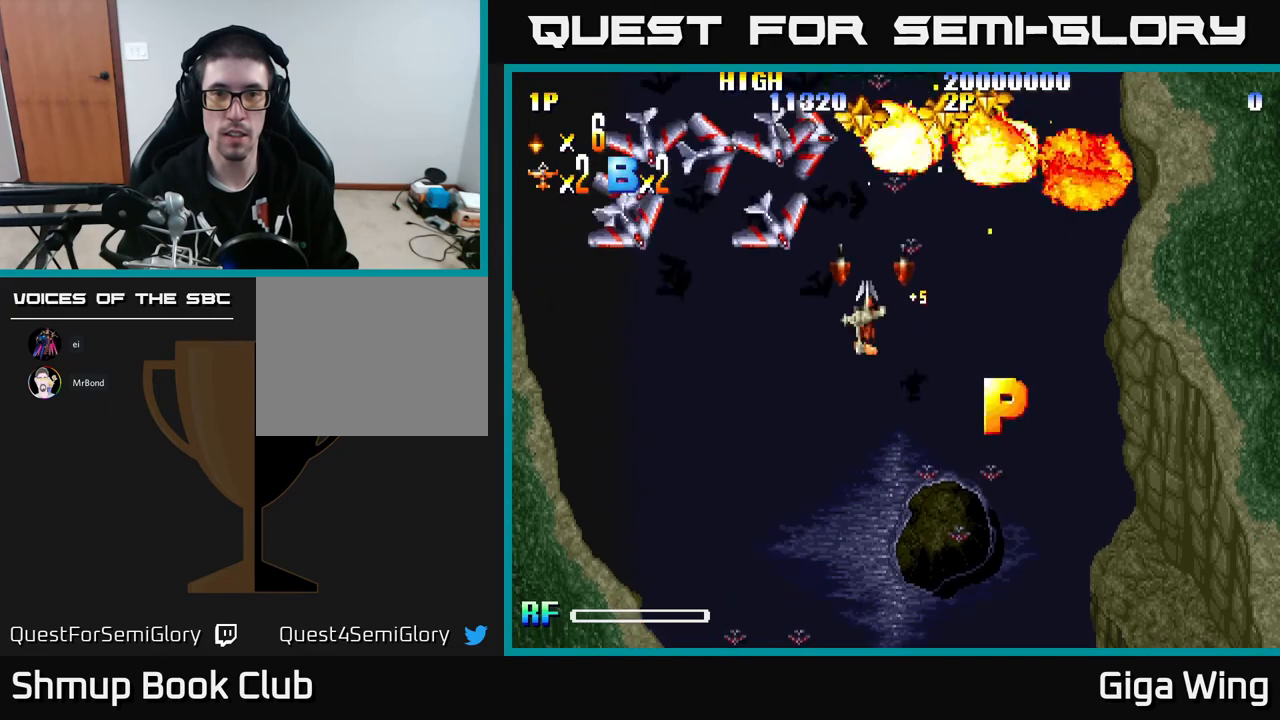
{"buttons": [], "left_stick": "center", "events": [[133, "DPAD_LEFT", "up"], [483, "DPAD_DOWN", "up"]]}
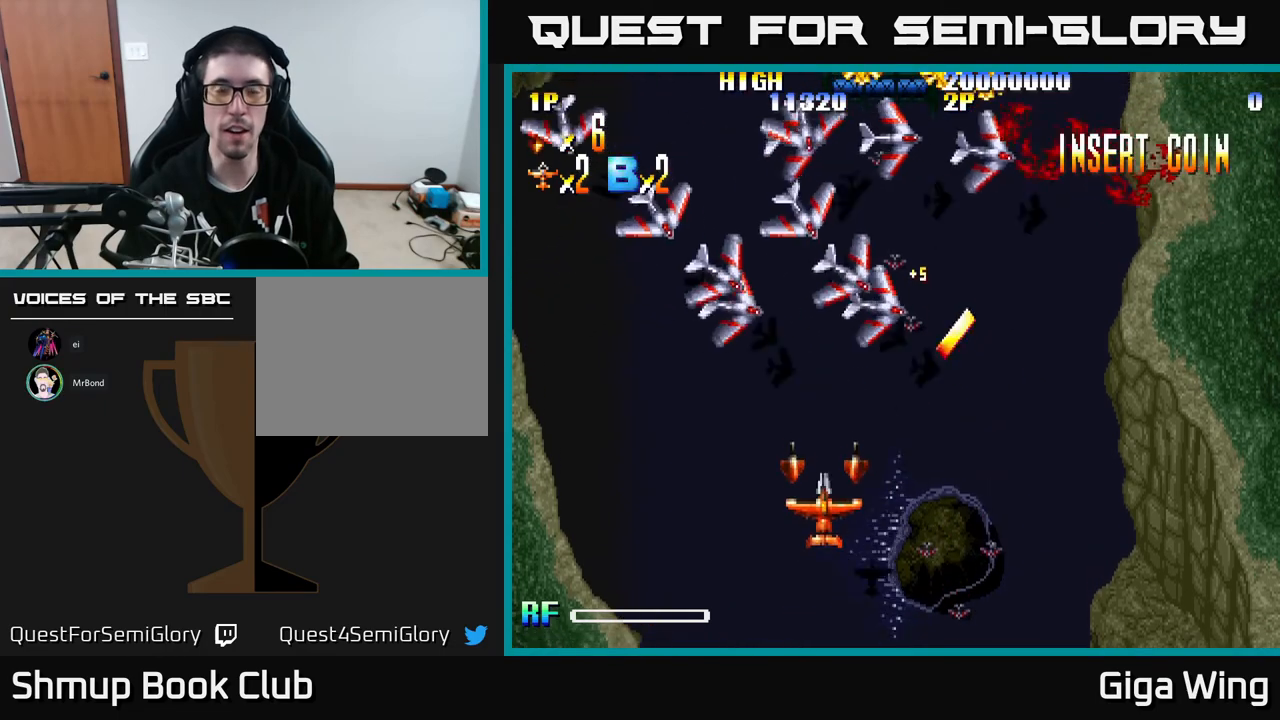
{"buttons": [], "left_stick": "center", "events": [[267, "L3", "down"], [300, "left_stick", "left"], [350, "left_stick", "center"], [417, "L3", "up"]]}
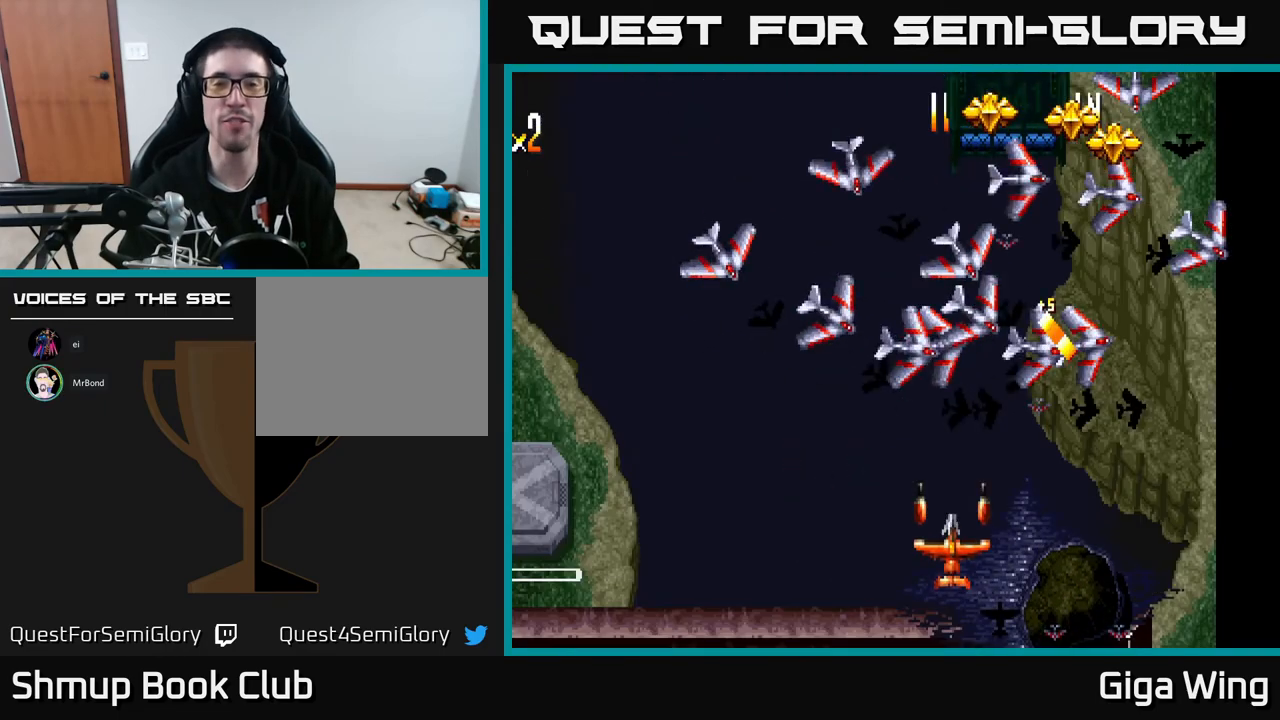
{"buttons": [], "left_stick": "center", "events": [[133, "SELECT", "down"], [250, "SELECT", "up"]]}
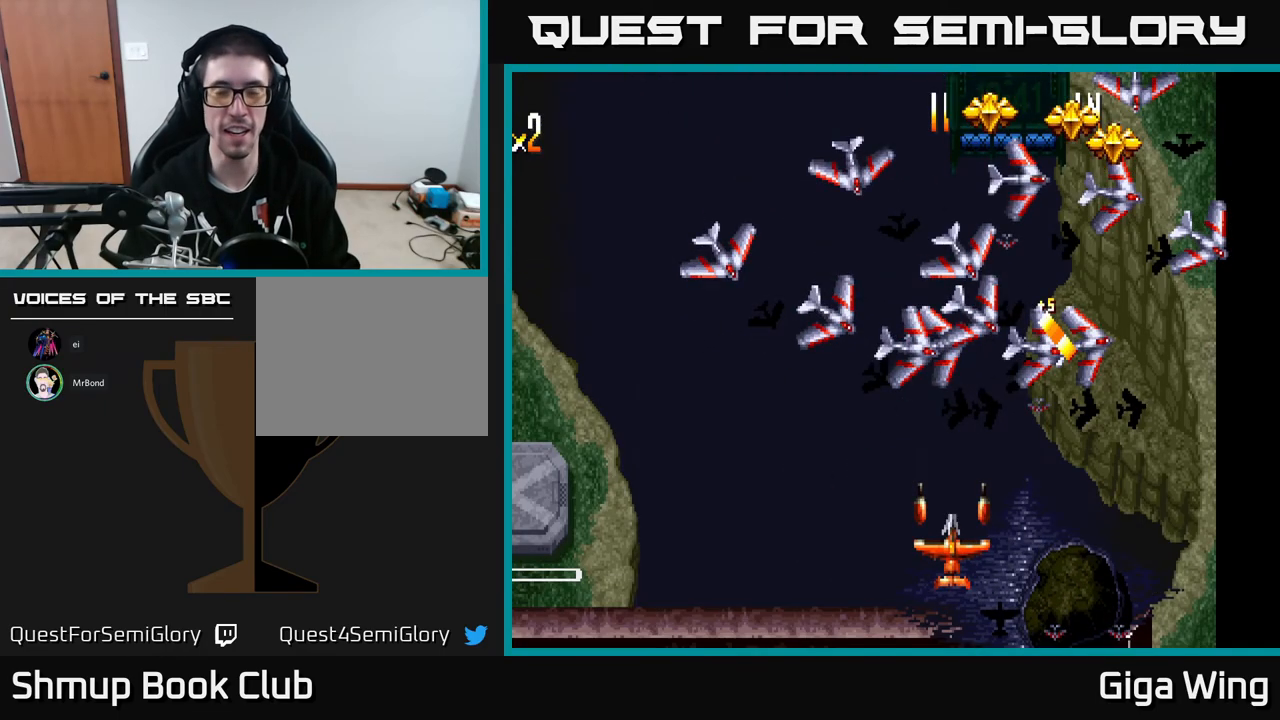
{"buttons": [], "left_stick": "center", "events": []}
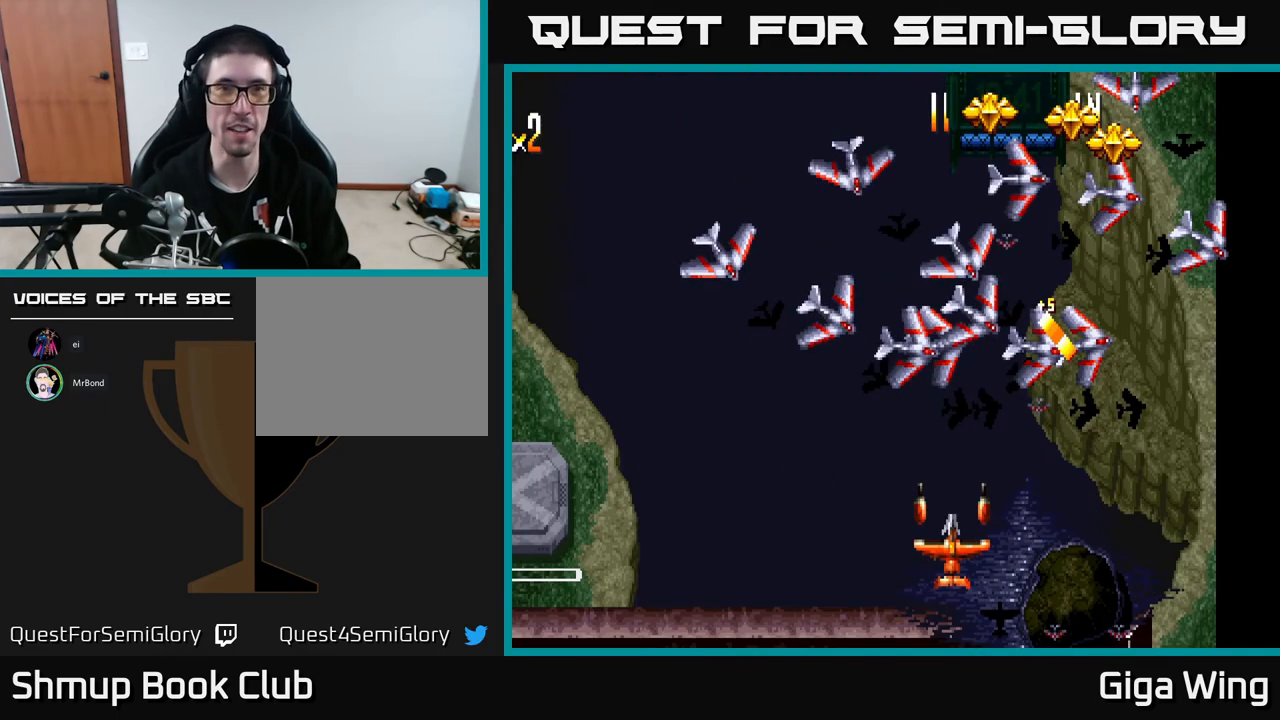
{"buttons": [], "left_stick": "center", "events": []}
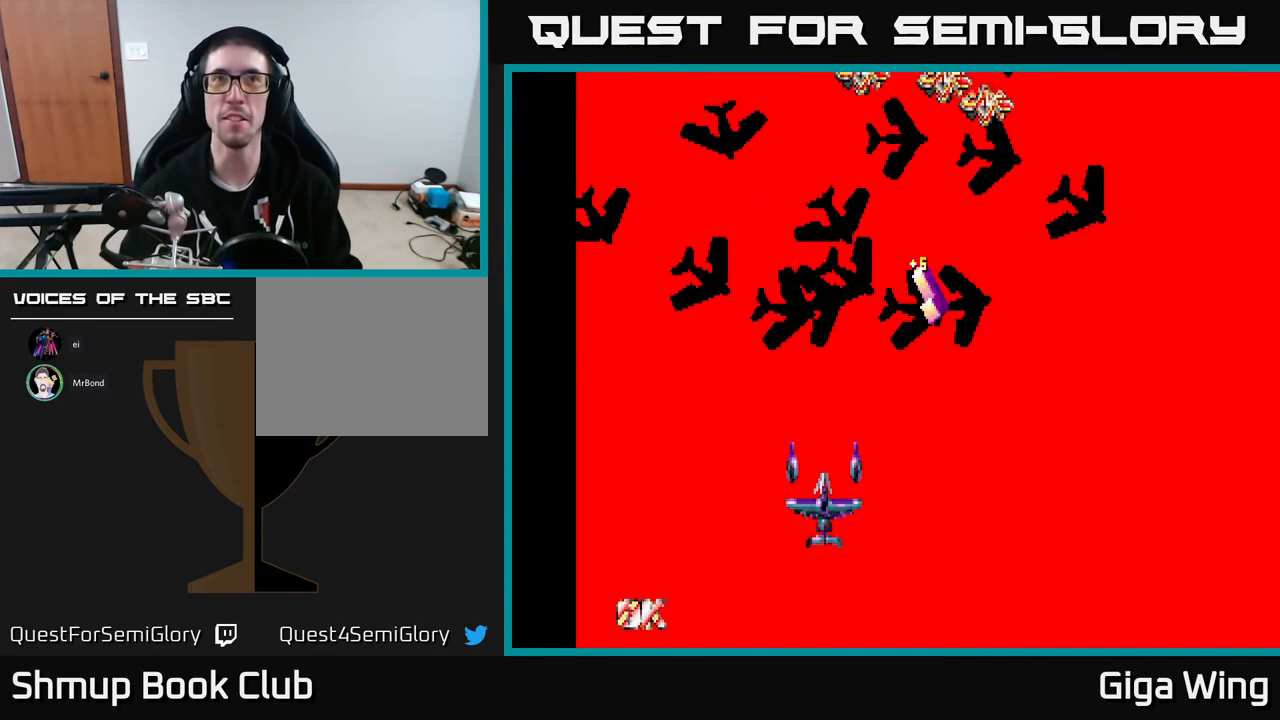
{"buttons": ["START"], "left_stick": "center", "events": [[200, "SELECT", "down"], [317, "SELECT", "up"], [500, "START", "down"]]}
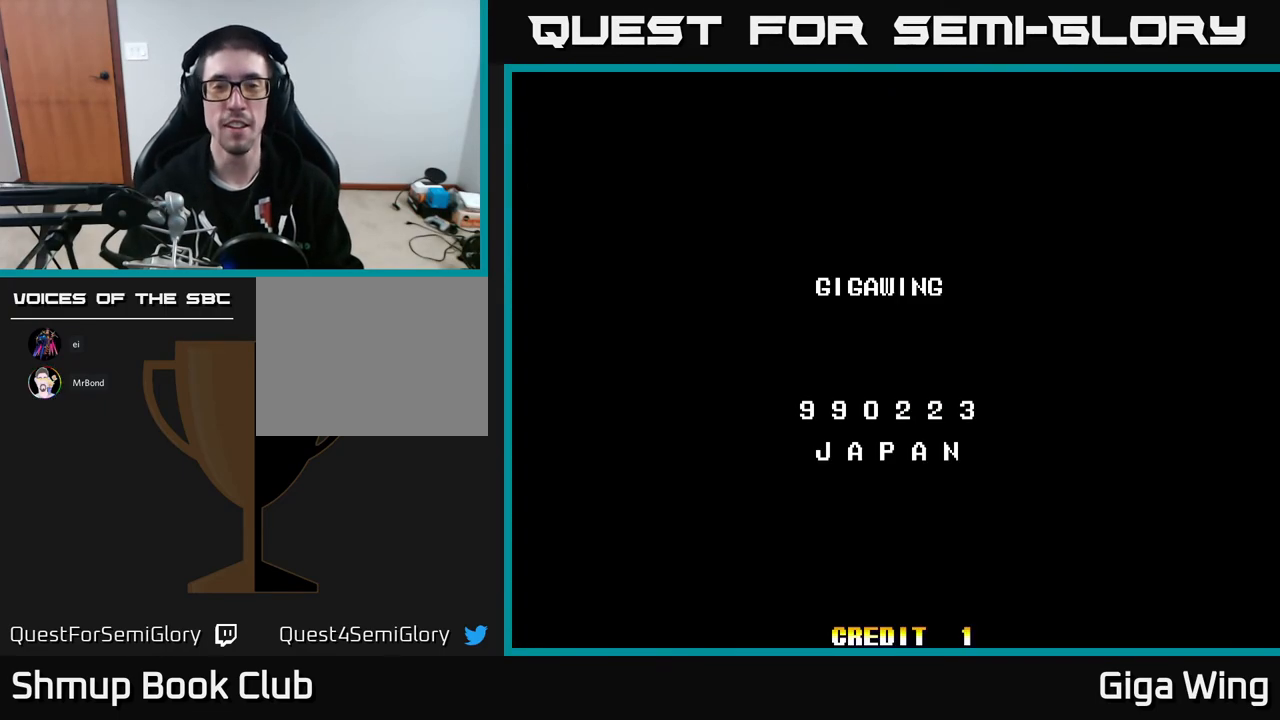
{"buttons": [], "left_stick": "center", "events": [[217, "START", "up"], [333, "A", "down"], [467, "A", "up"]]}
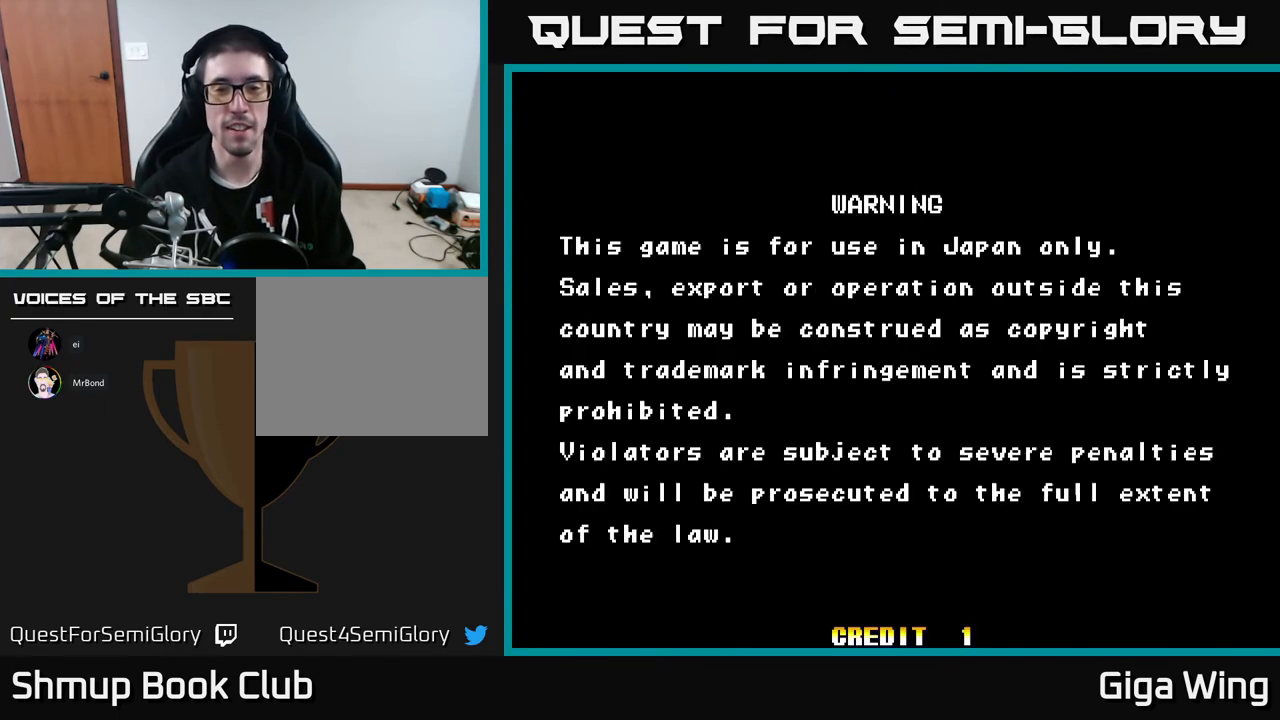
{"buttons": ["X"], "left_stick": "center", "events": [[50, "A", "down"], [150, "X", "down"], [183, "A", "up"], [283, "A", "down"], [283, "X", "up"], [367, "X", "down"], [417, "A", "up"]]}
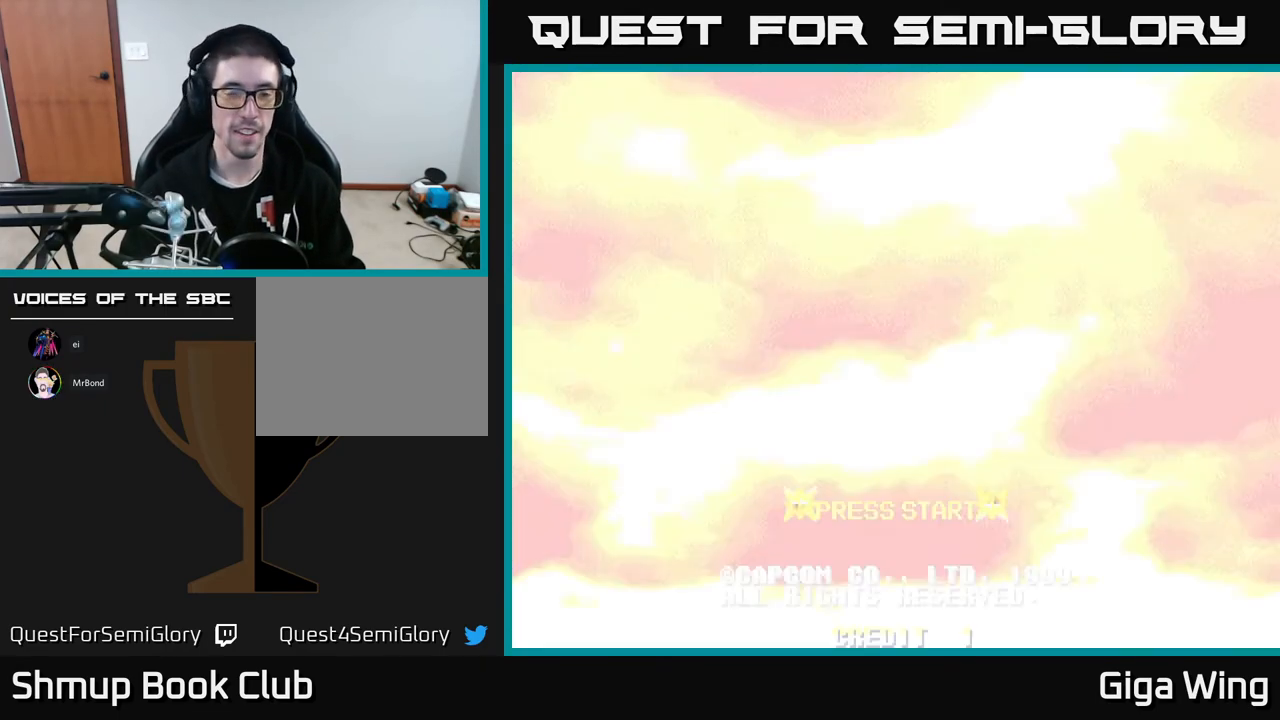
{"buttons": [], "left_stick": "center", "events": [[33, "X", "up"], [217, "START", "down"], [367, "START", "up"]]}
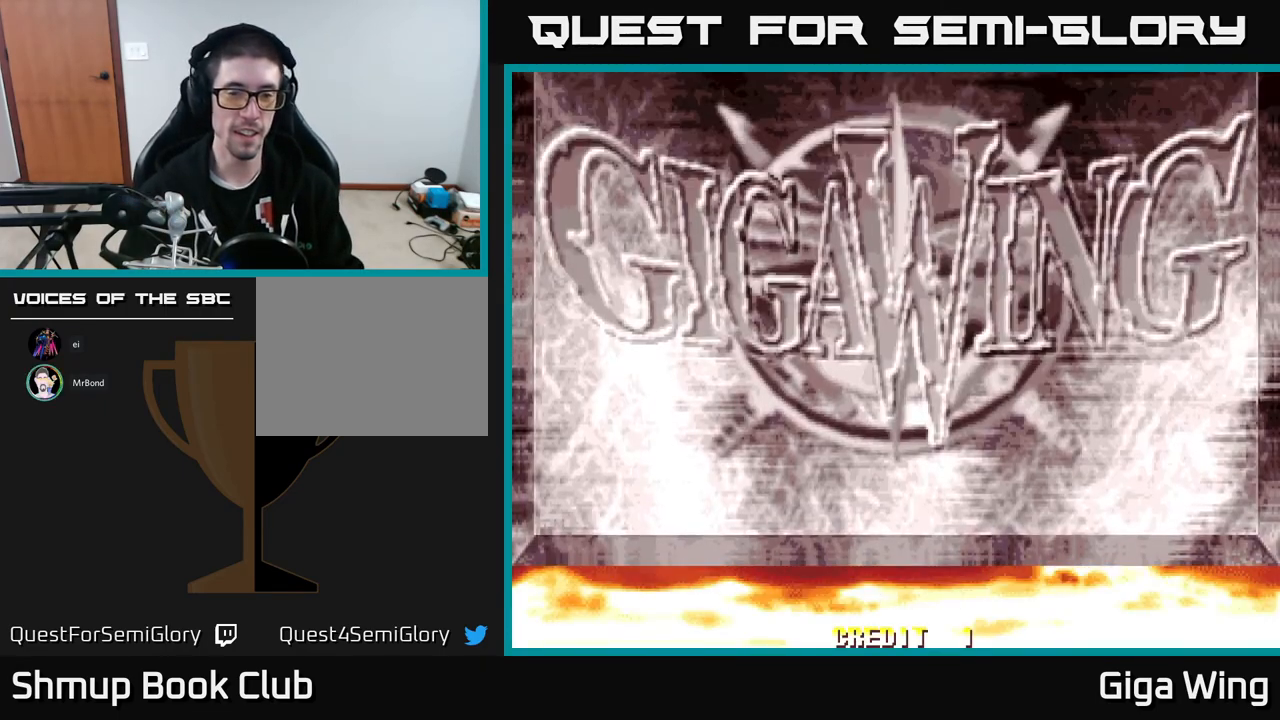
{"buttons": [], "left_stick": "center", "events": []}
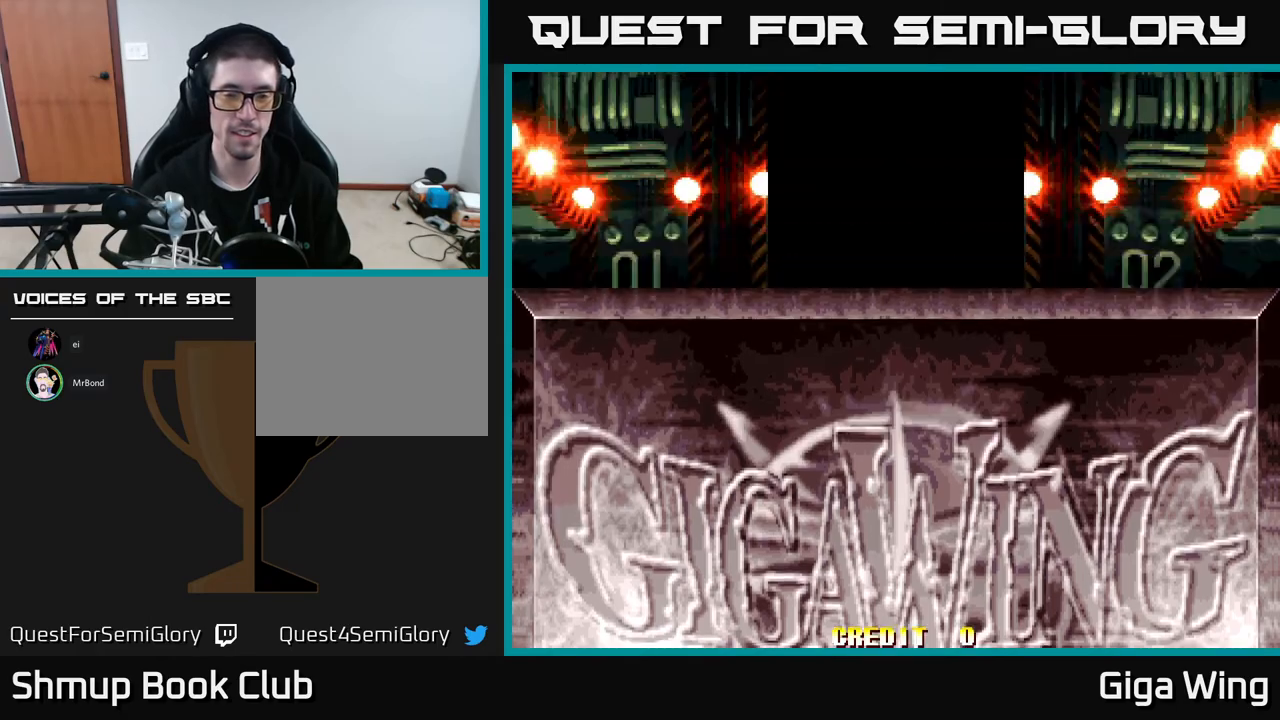
{"buttons": [], "left_stick": "center", "events": [[117, "DPAD_UP", "down"], [283, "DPAD_UP", "up"]]}
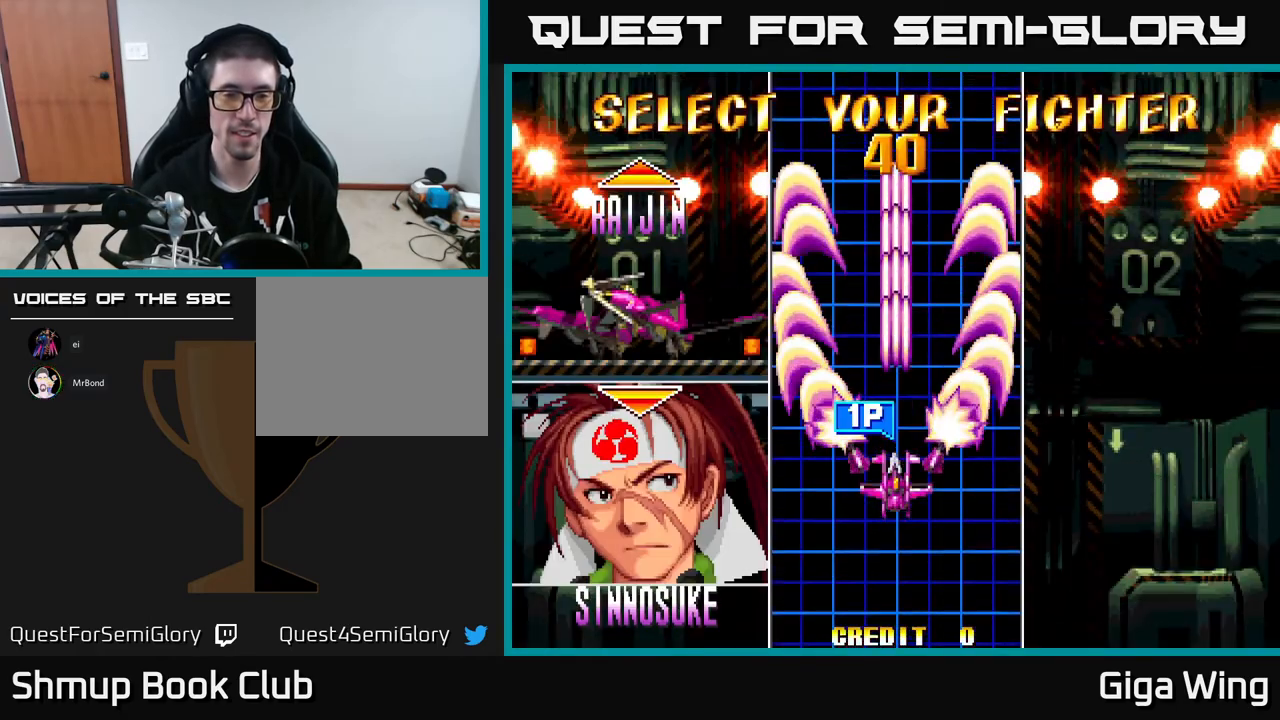
{"buttons": [], "left_stick": "center", "events": [[250, "DPAD_UP", "down"], [367, "DPAD_UP", "up"]]}
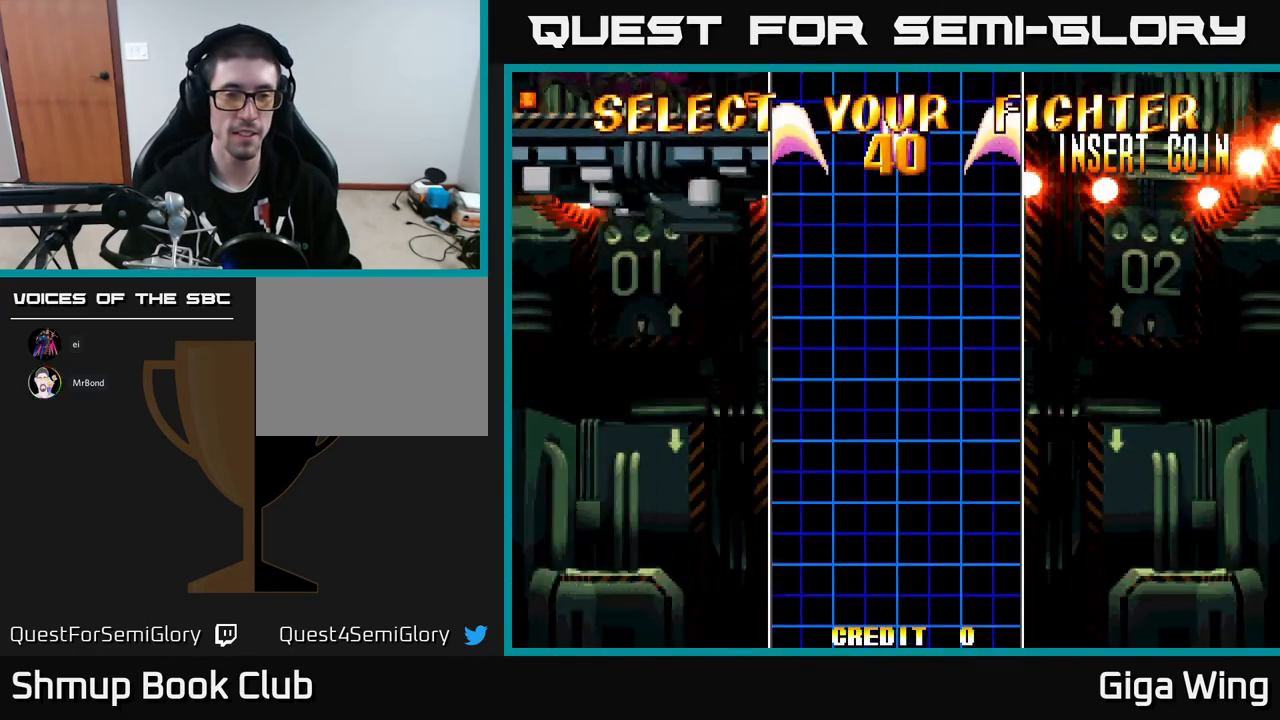
{"buttons": ["A"], "left_stick": "center", "events": [[200, "A", "down"], [267, "A", "up"], [367, "A", "down"], [417, "A", "up"], [500, "A", "down"]]}
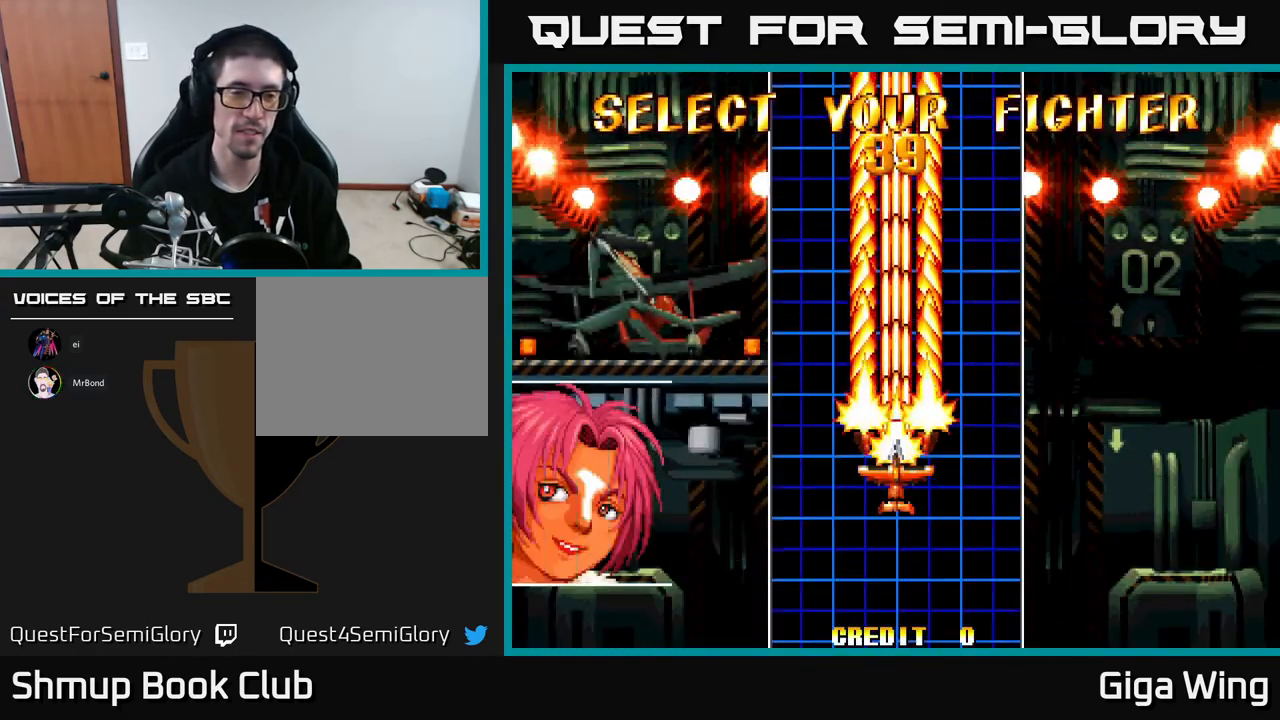
{"buttons": [], "left_stick": "center", "events": [[50, "A", "up"], [117, "A", "down"], [183, "A", "up"], [250, "A", "down"], [350, "A", "up"], [433, "A", "down"], [500, "A", "up"]]}
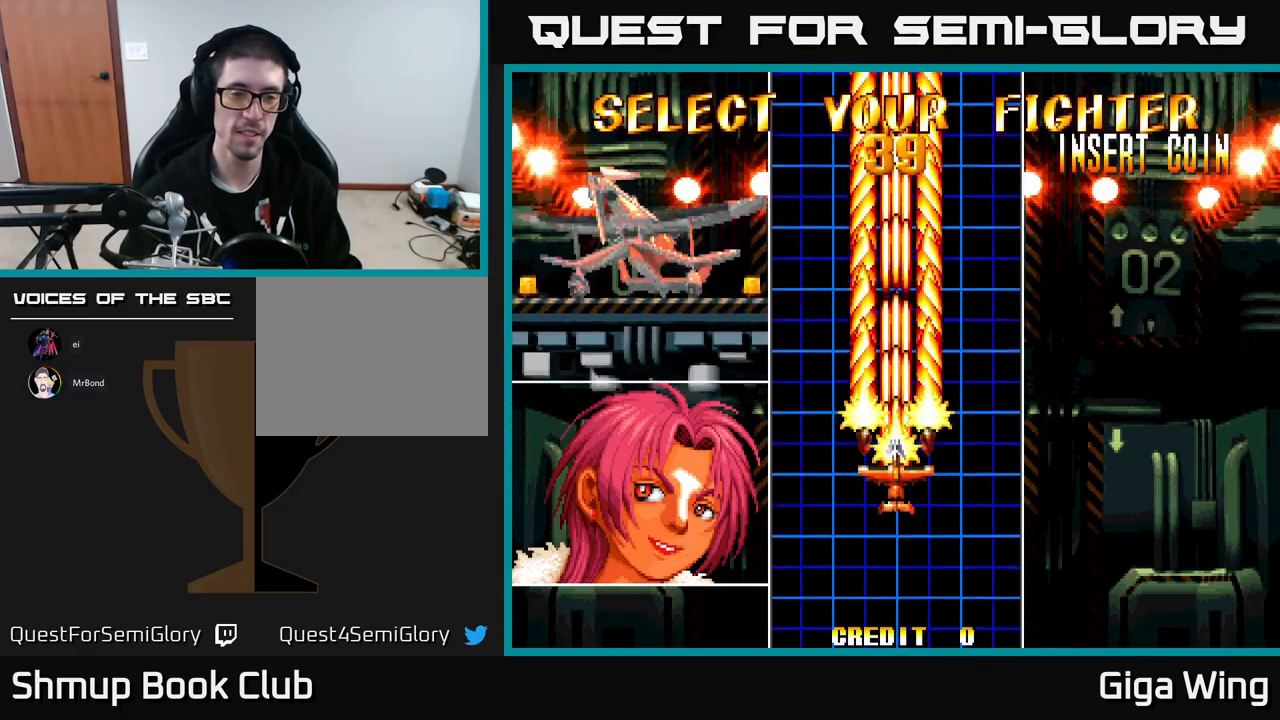
{"buttons": ["A"], "left_stick": "center", "events": [[483, "A", "down"]]}
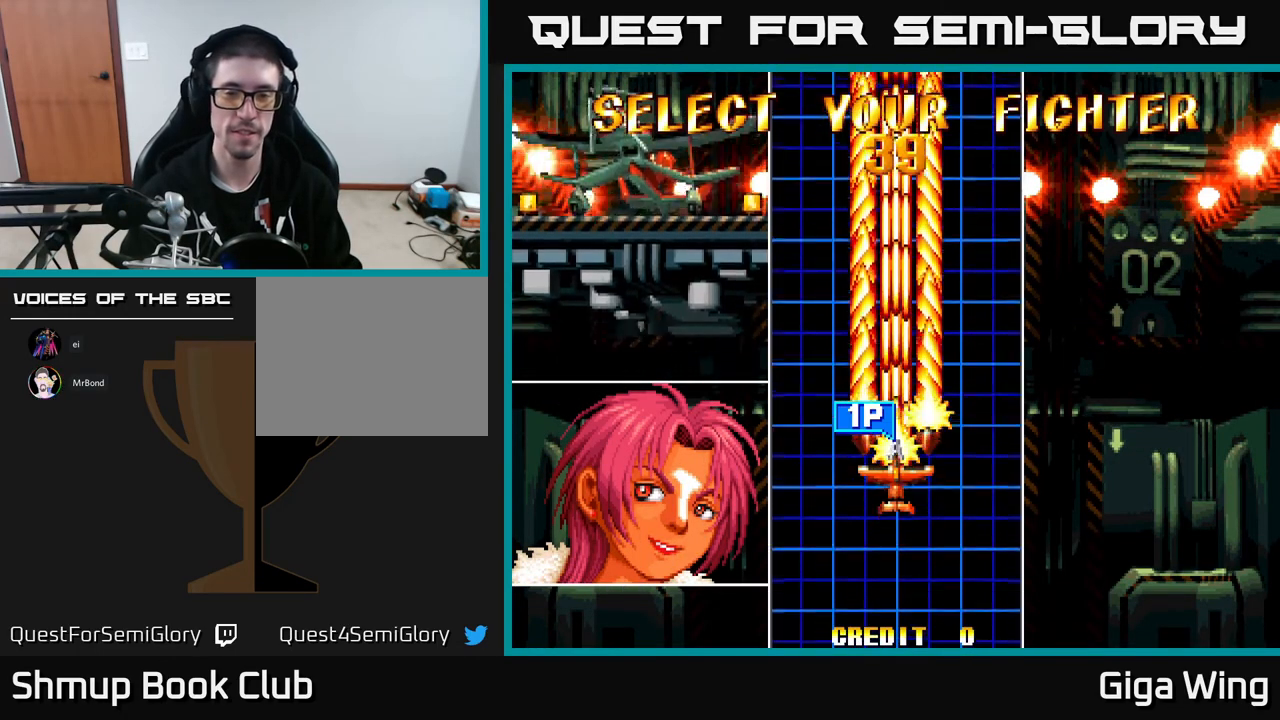
{"buttons": [], "left_stick": "center", "events": [[100, "A", "up"]]}
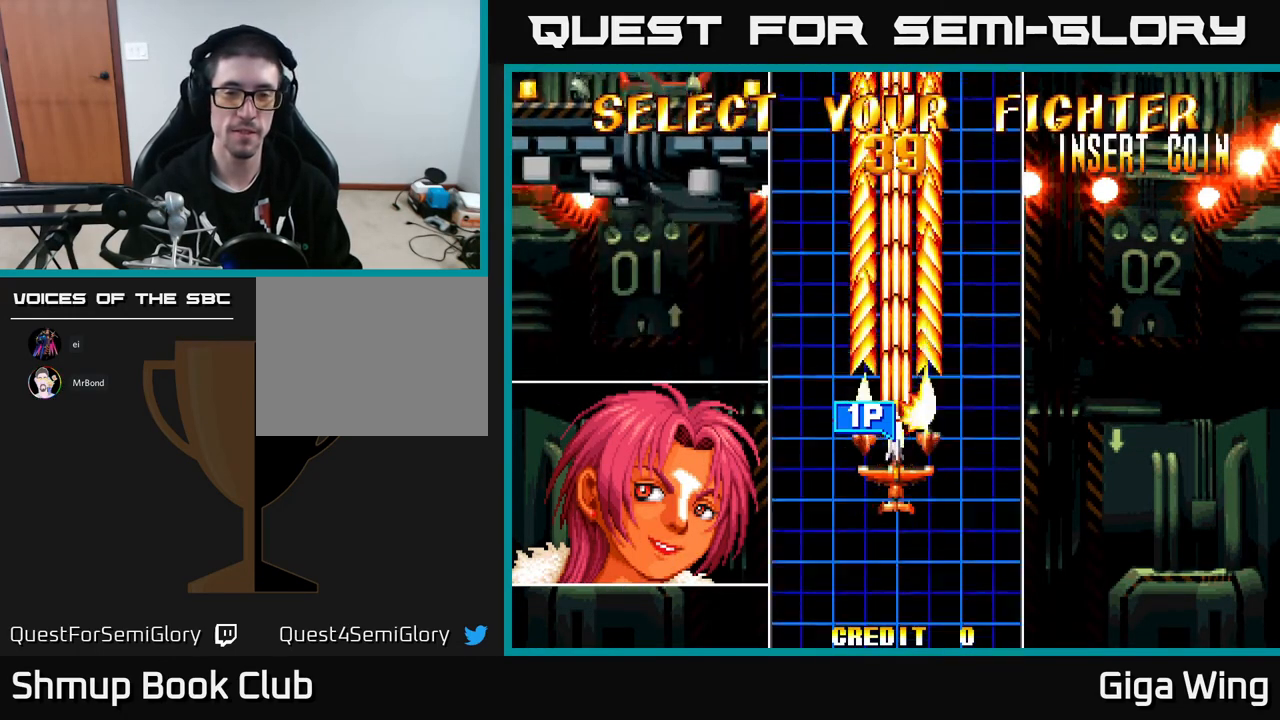
{"buttons": ["A"], "left_stick": "center", "events": [[450, "A", "down"]]}
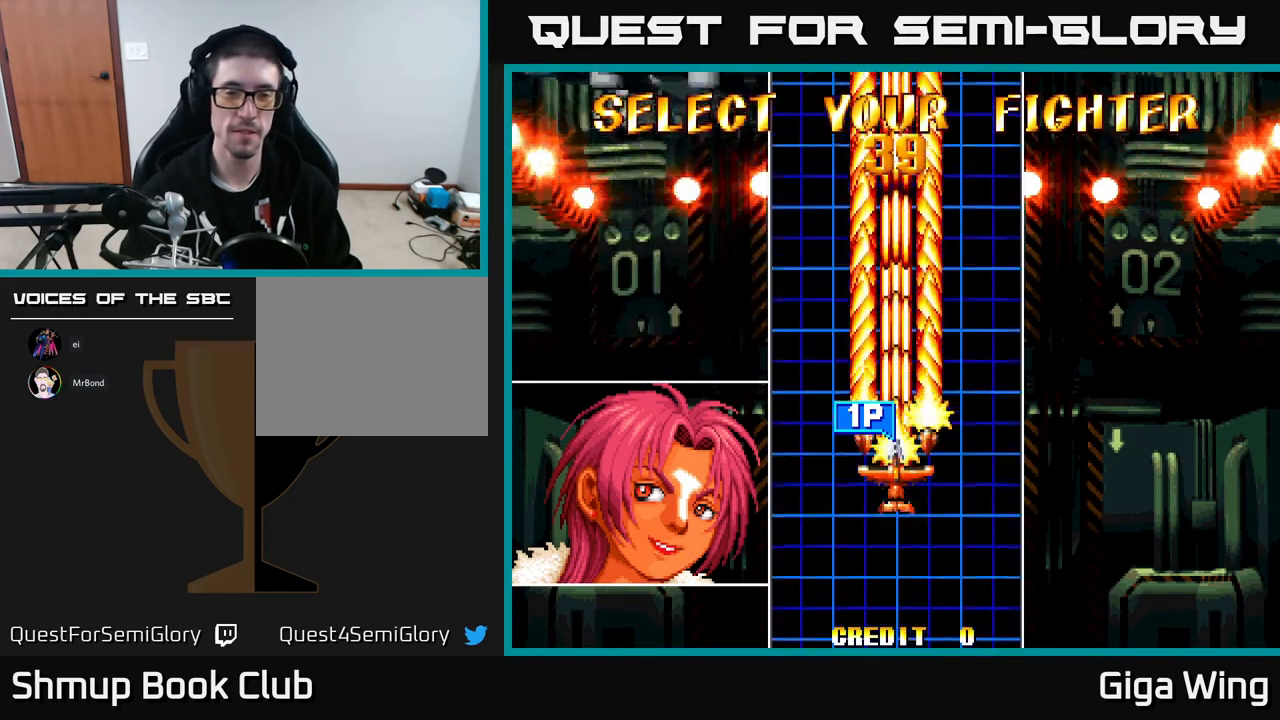
{"buttons": ["A"], "left_stick": "center", "events": []}
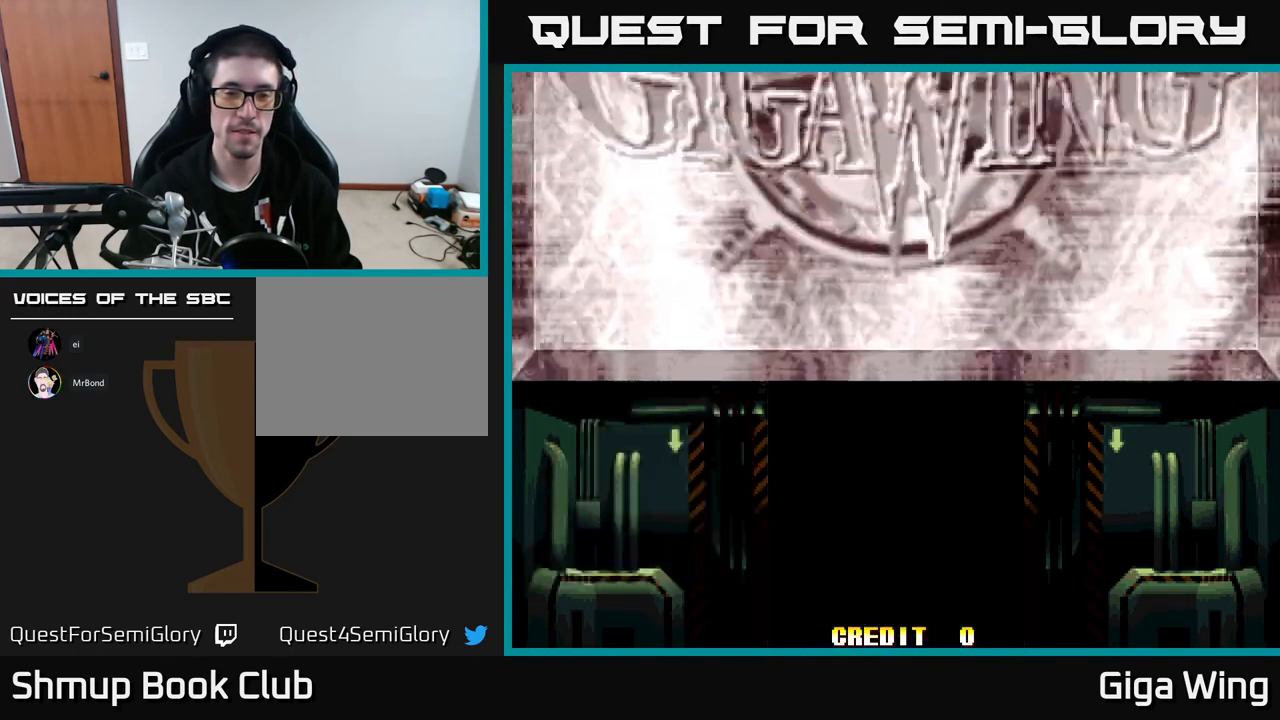
{"buttons": ["A"], "left_stick": "center", "events": []}
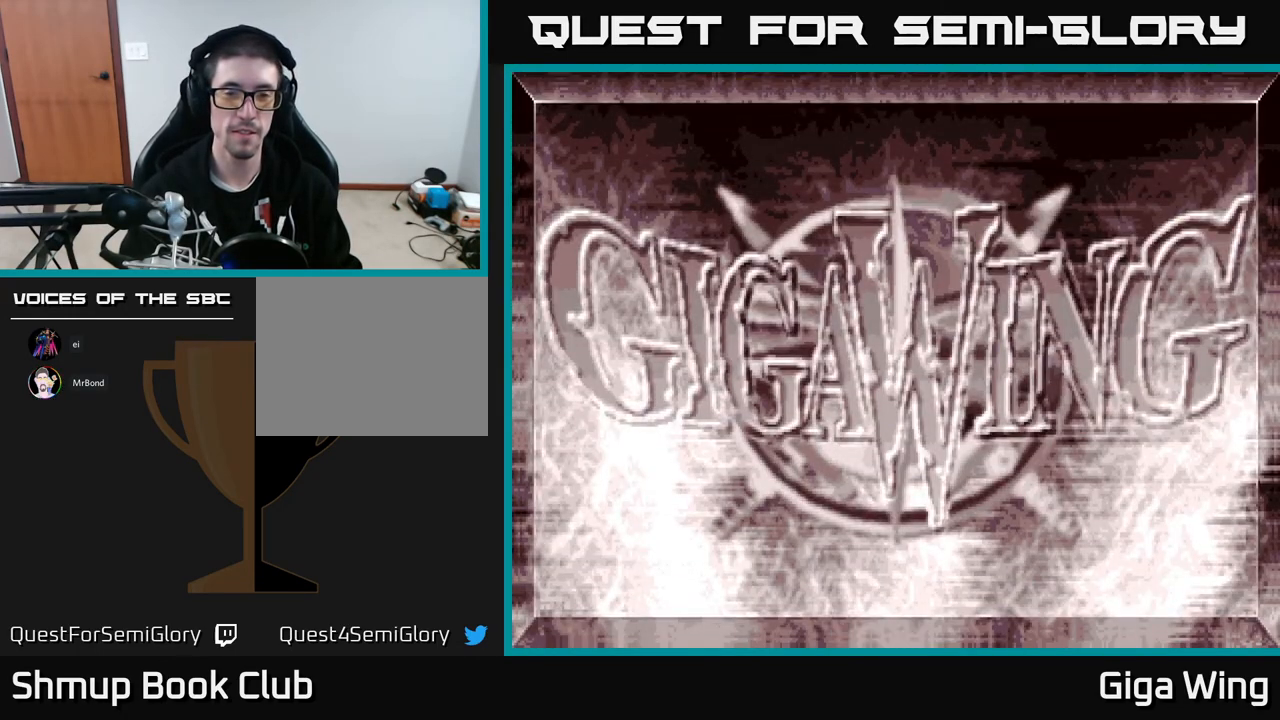
{"buttons": ["A"], "left_stick": "center", "events": []}
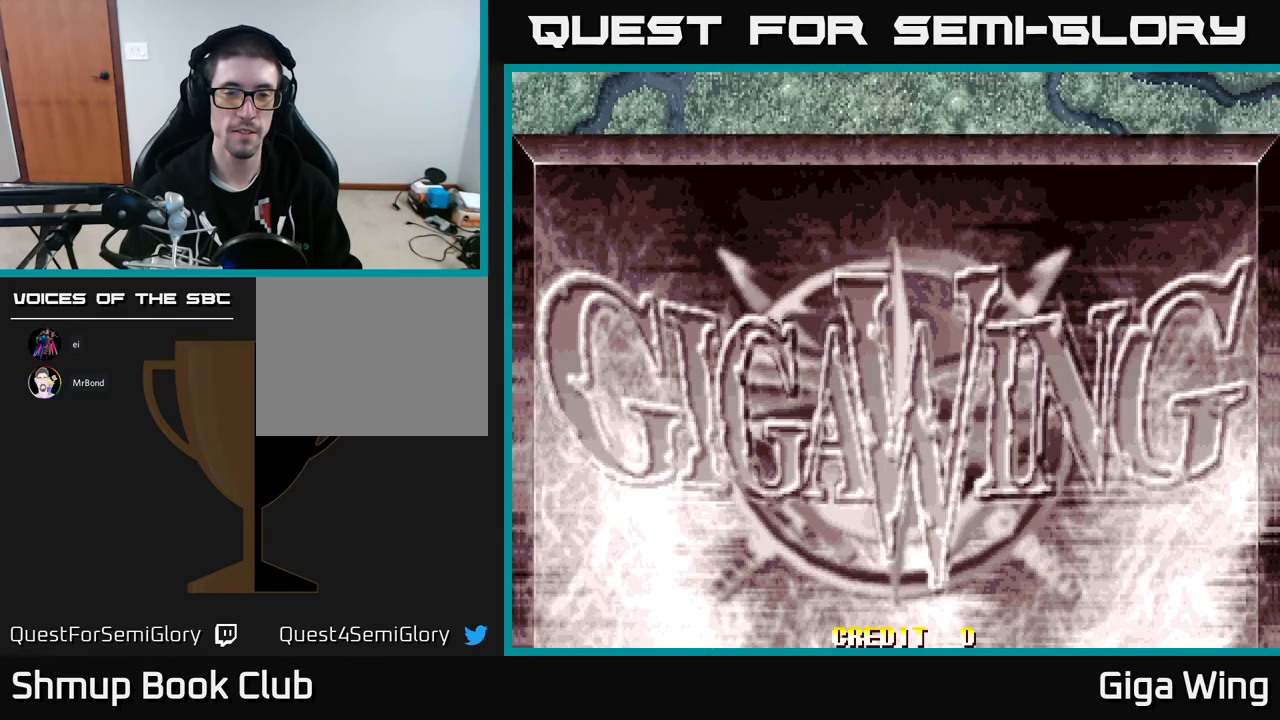
{"buttons": ["A"], "left_stick": "center", "events": []}
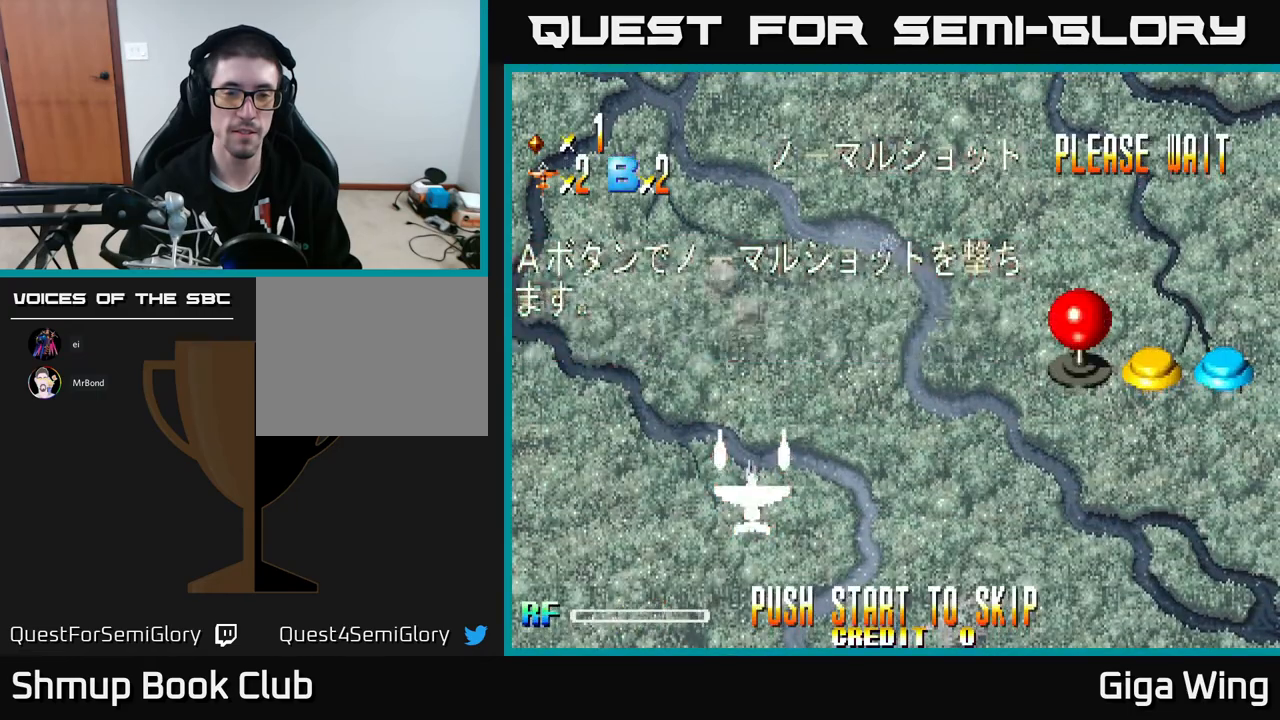
{"buttons": ["START"], "left_stick": "center", "events": [[233, "A", "up"], [433, "START", "down"]]}